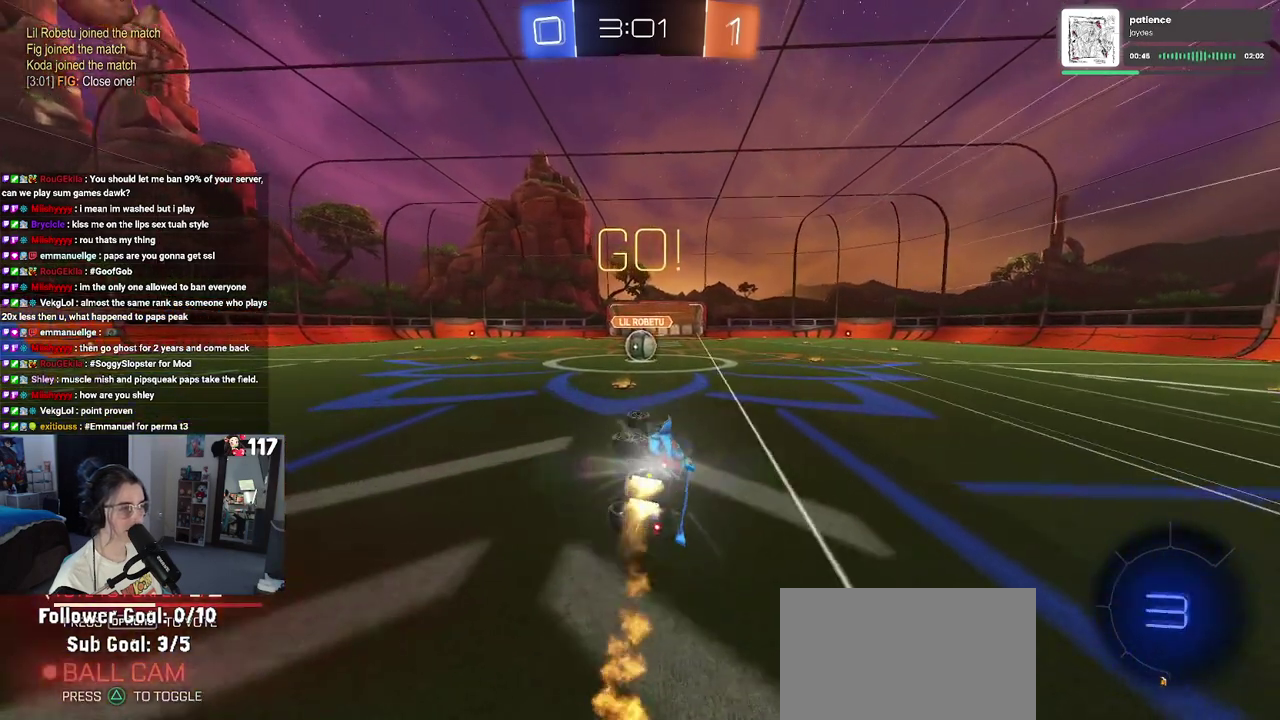
Gameplay with a controller (PlayStation layout); each line is a JSON object with the inputs held at the frame after it. "events" lists button and stick changes between this image and that frame as [ms after this image, input, new state], when the widget could be followed in between.
{"buttons": ["R2"], "left_stick": "up-right", "right_stick": "center"}
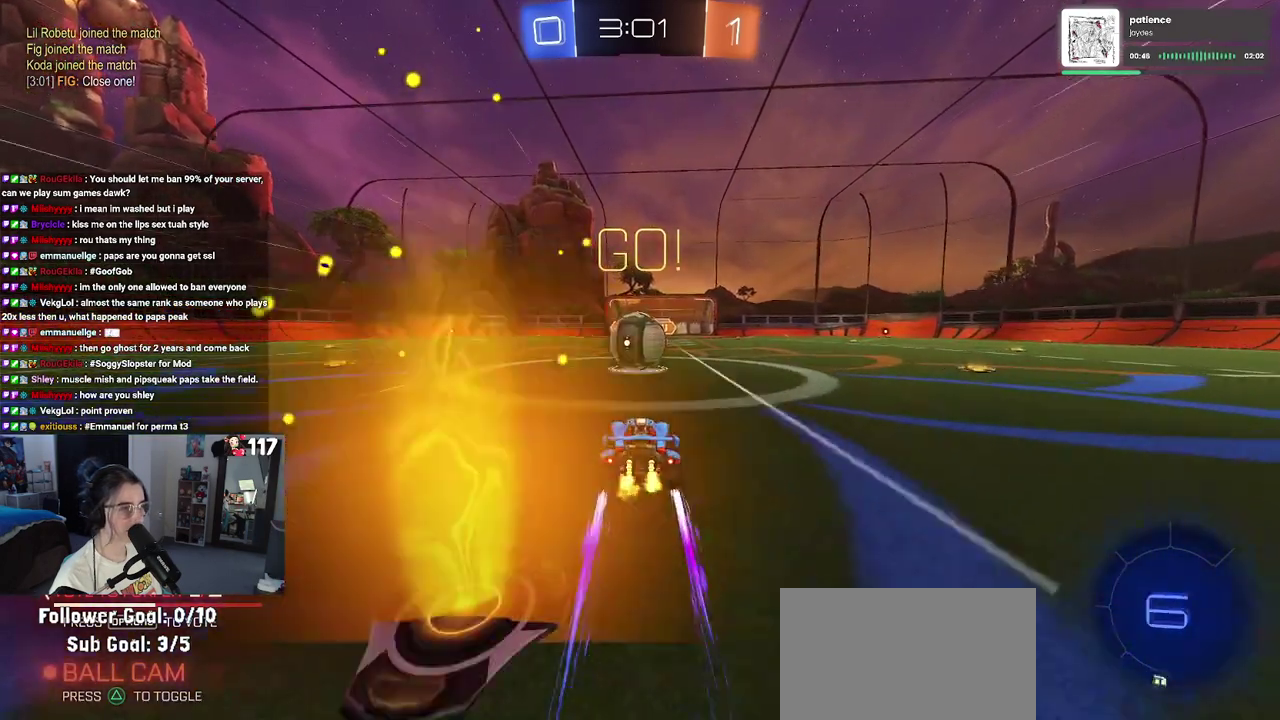
{"buttons": ["SQUARE", "R2"], "left_stick": "down", "right_stick": "center"}
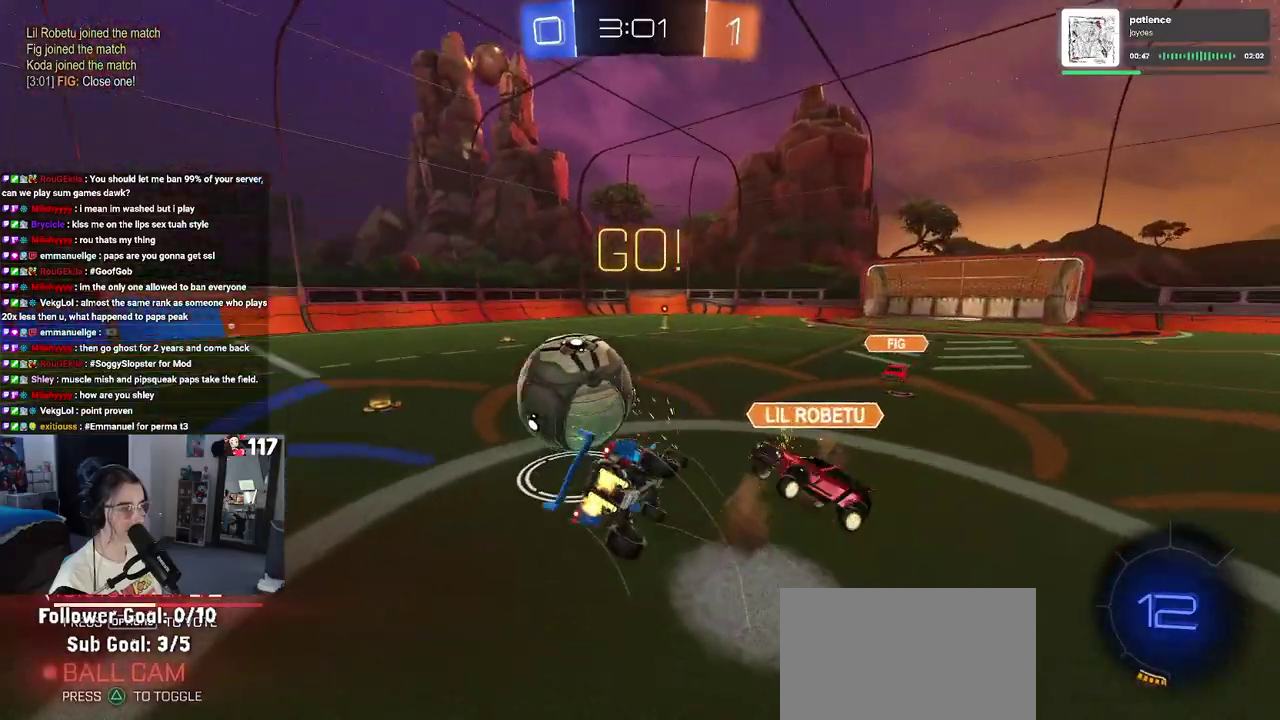
{"buttons": ["SQUARE", "R2"], "left_stick": "left", "right_stick": "center", "events": [[300, "left_stick", "down-left"], [400, "left_stick", "left"]]}
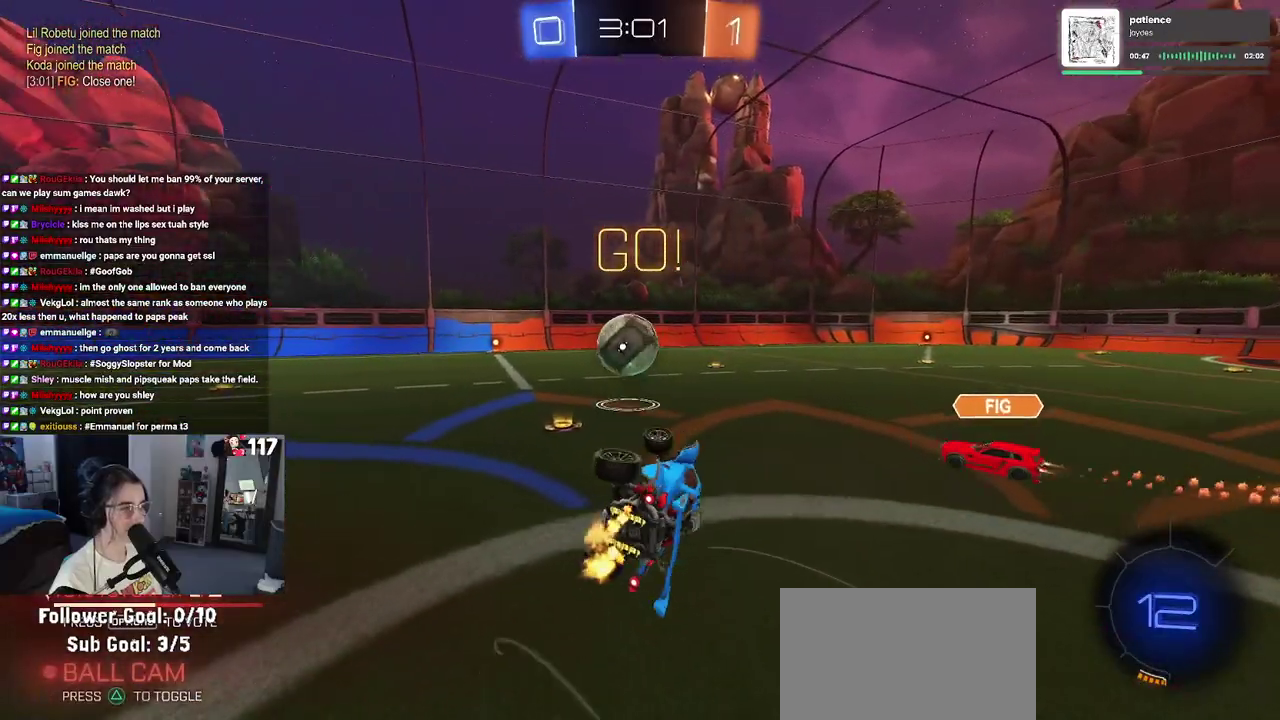
{"buttons": ["R2"], "left_stick": "center", "right_stick": "center", "events": [[183, "SQUARE", "up"], [217, "left_stick", "center"]]}
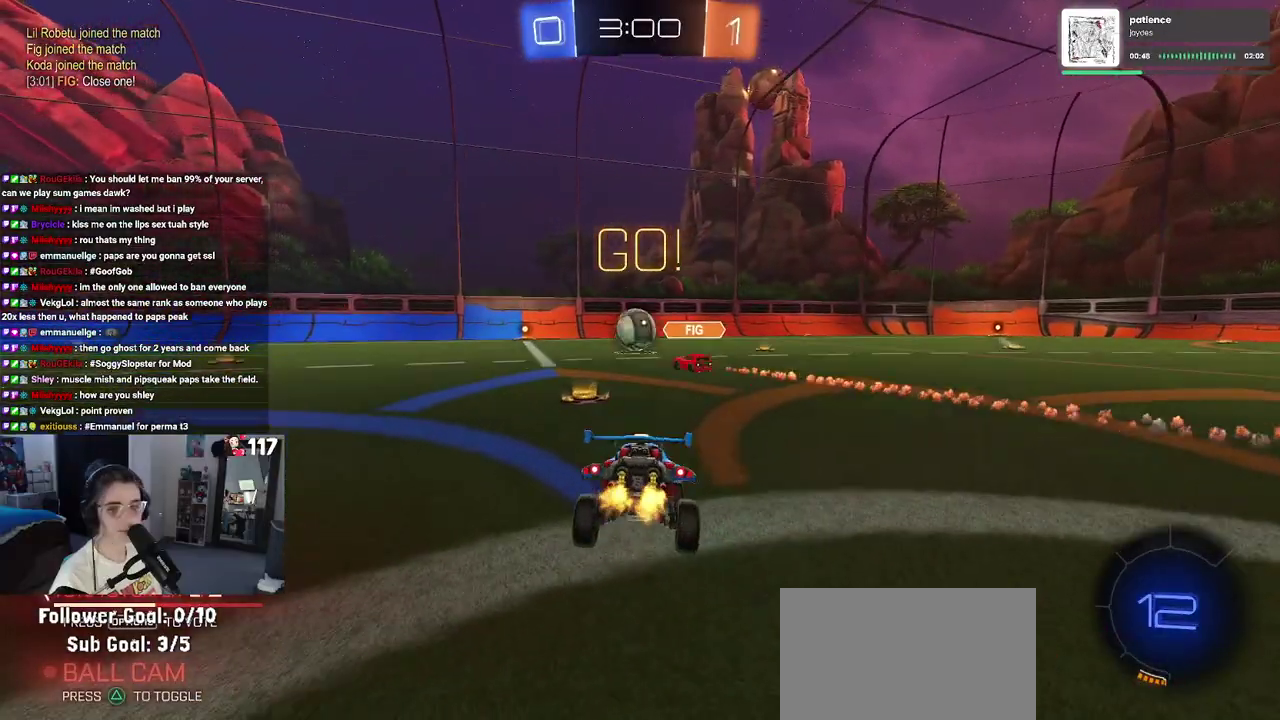
{"buttons": ["R2"], "left_stick": "left", "right_stick": "center", "events": [[233, "left_stick", "left"], [267, "TRIANGLE", "down"], [417, "TRIANGLE", "up"]]}
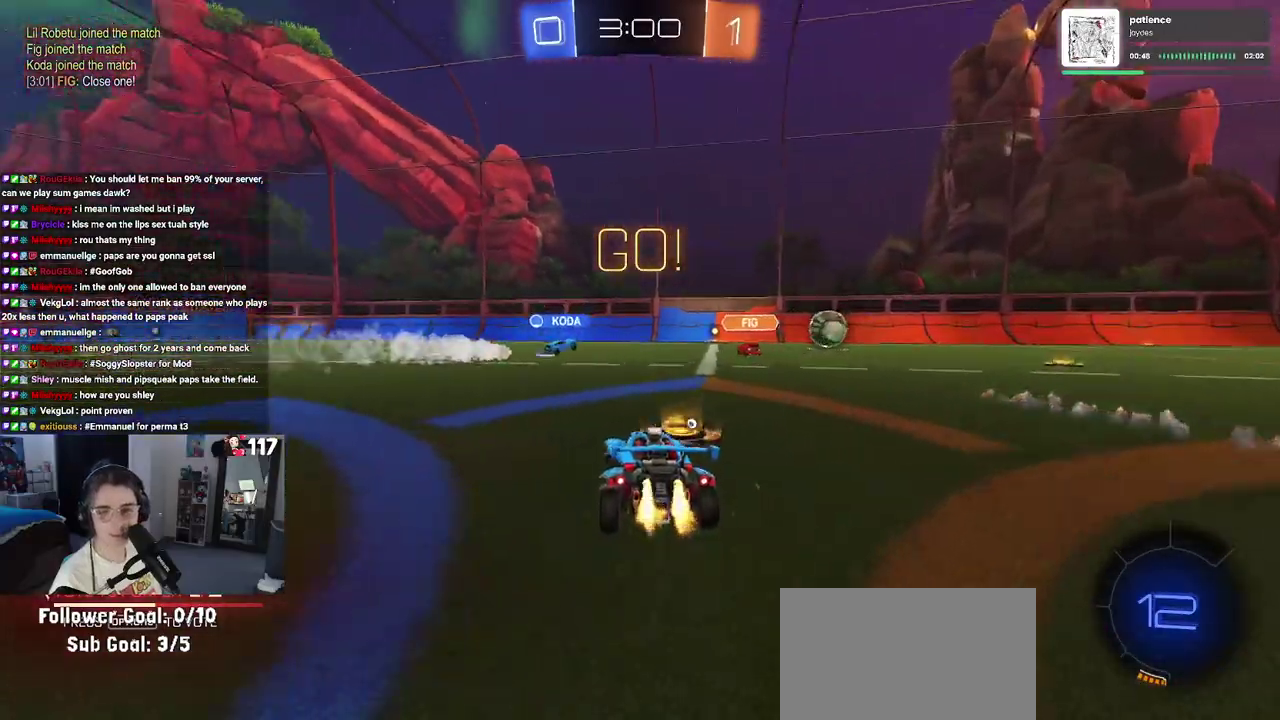
{"buttons": ["R1", "R2"], "left_stick": "up-left", "right_stick": "center", "events": [[33, "R1", "down"], [267, "left_stick", "center"], [400, "CROSS", "down"], [417, "left_stick", "up"], [483, "left_stick", "up-left"], [500, "CROSS", "up"]]}
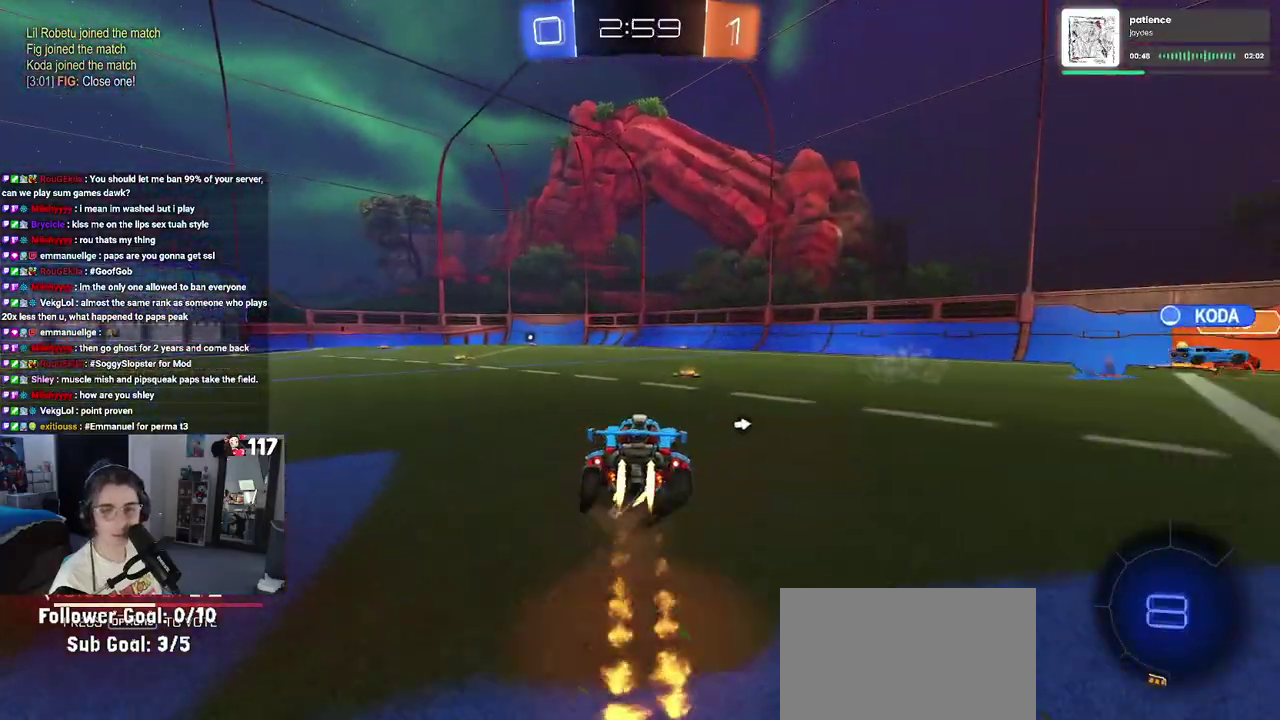
{"buttons": ["SQUARE", "R1", "R2"], "left_stick": "down-left", "right_stick": "center", "events": [[67, "CROSS", "down"], [117, "SQUARE", "down"], [200, "CROSS", "up"], [200, "left_stick", "down"], [450, "left_stick", "down-left"]]}
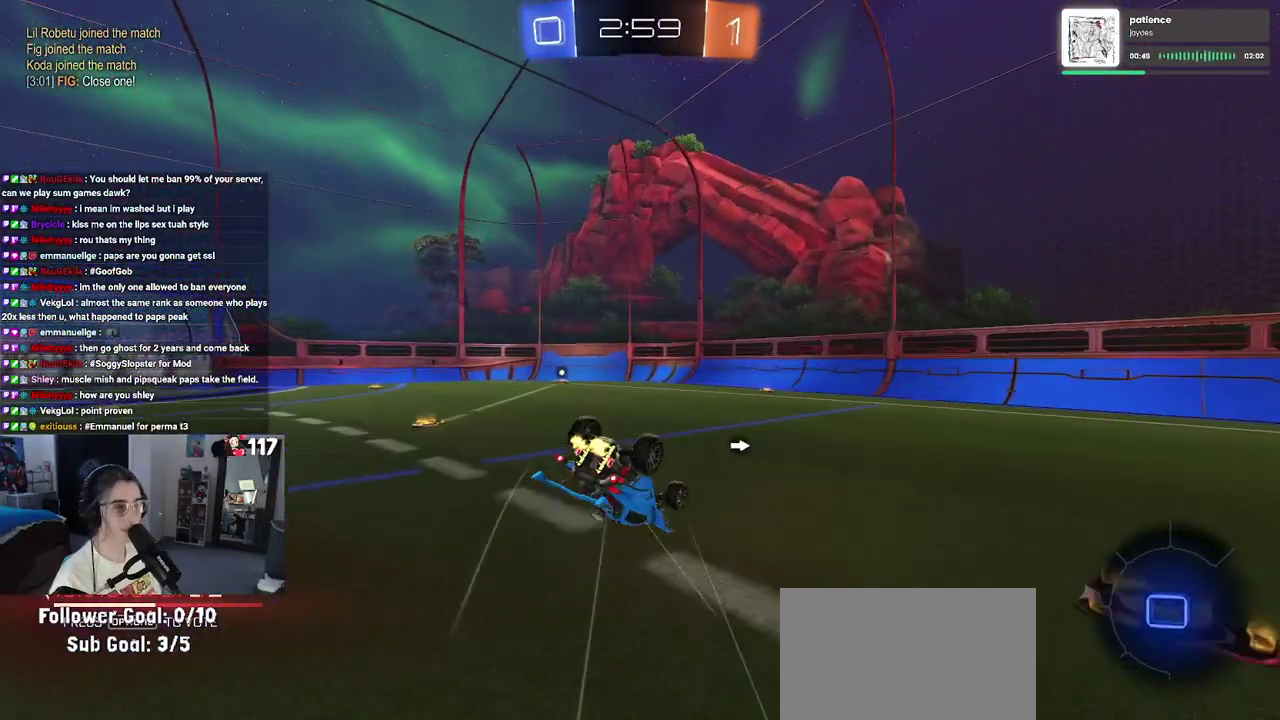
{"buttons": ["SQUARE", "R2"], "left_stick": "down", "right_stick": "center", "events": [[17, "R1", "up"], [467, "left_stick", "down"]]}
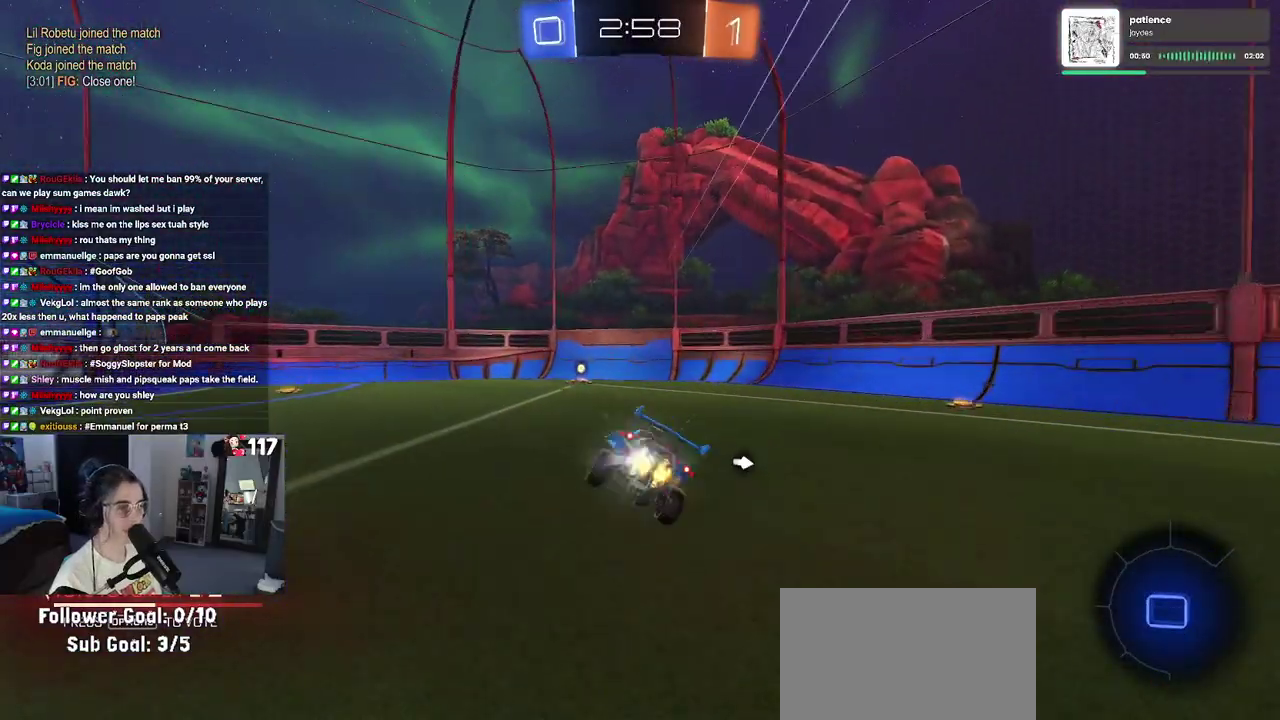
{"buttons": ["R2"], "left_stick": "center", "right_stick": "center", "events": [[33, "SQUARE", "up"], [33, "left_stick", "down-right"], [200, "TRIANGLE", "down"], [200, "left_stick", "center"], [300, "TRIANGLE", "up"]]}
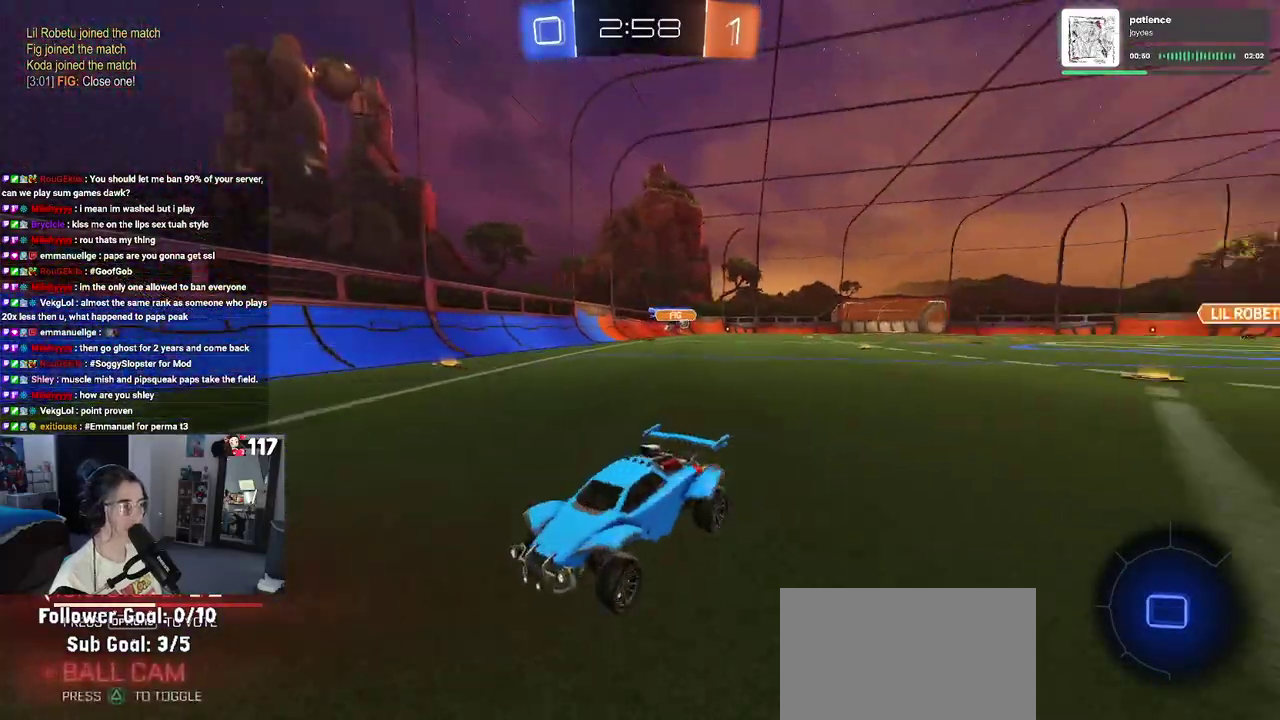
{"buttons": ["R2"], "left_stick": "left", "right_stick": "center", "events": [[33, "left_stick", "left"], [100, "SQUARE", "down"], [317, "SQUARE", "up"]]}
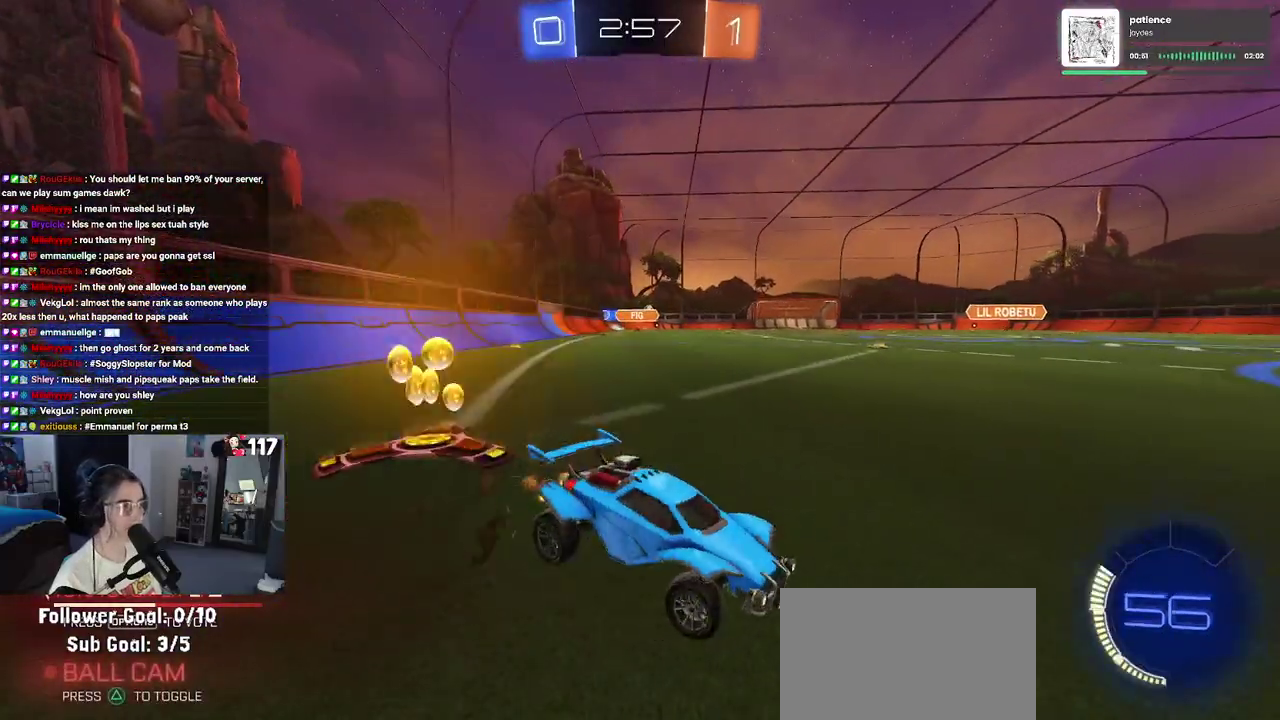
{"buttons": ["R1", "R2"], "left_stick": "center", "right_stick": "center", "events": [[383, "R1", "down"], [483, "left_stick", "center"]]}
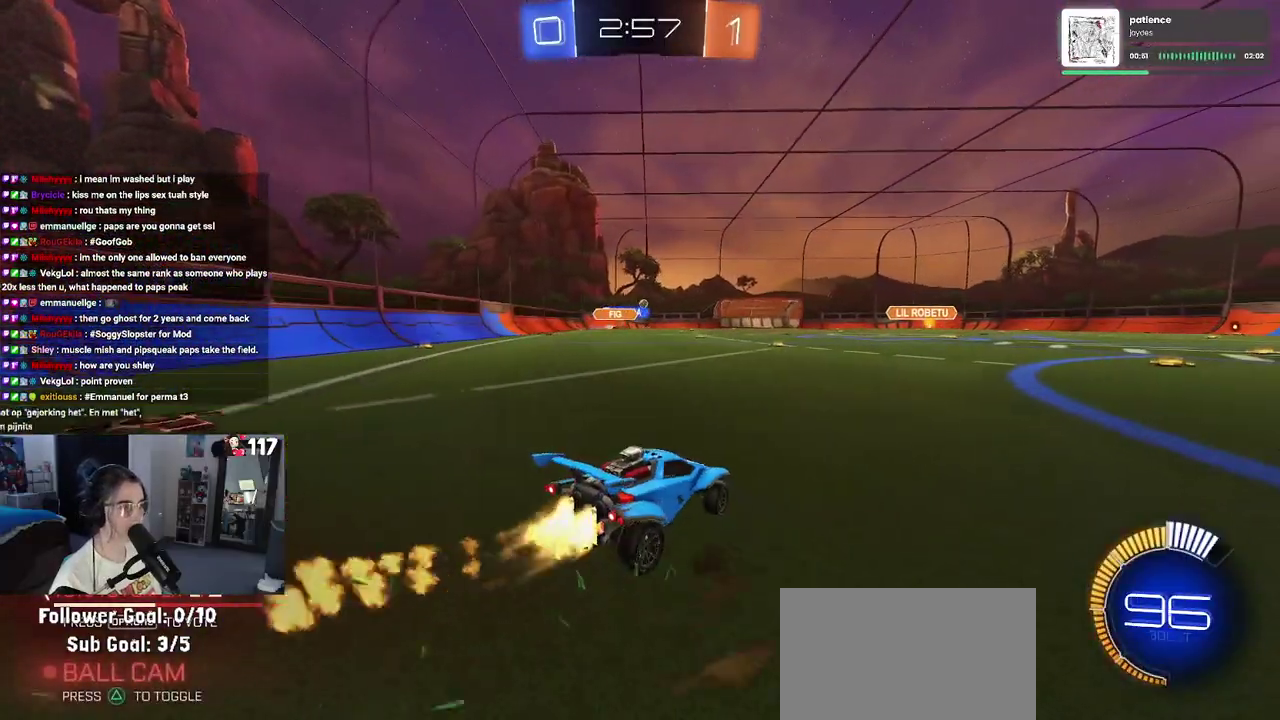
{"buttons": ["R1", "R2"], "left_stick": "down", "right_stick": "center", "events": [[33, "left_stick", "up"], [50, "CROSS", "down"], [117, "CROSS", "up"], [233, "left_stick", "center"], [317, "left_stick", "down"]]}
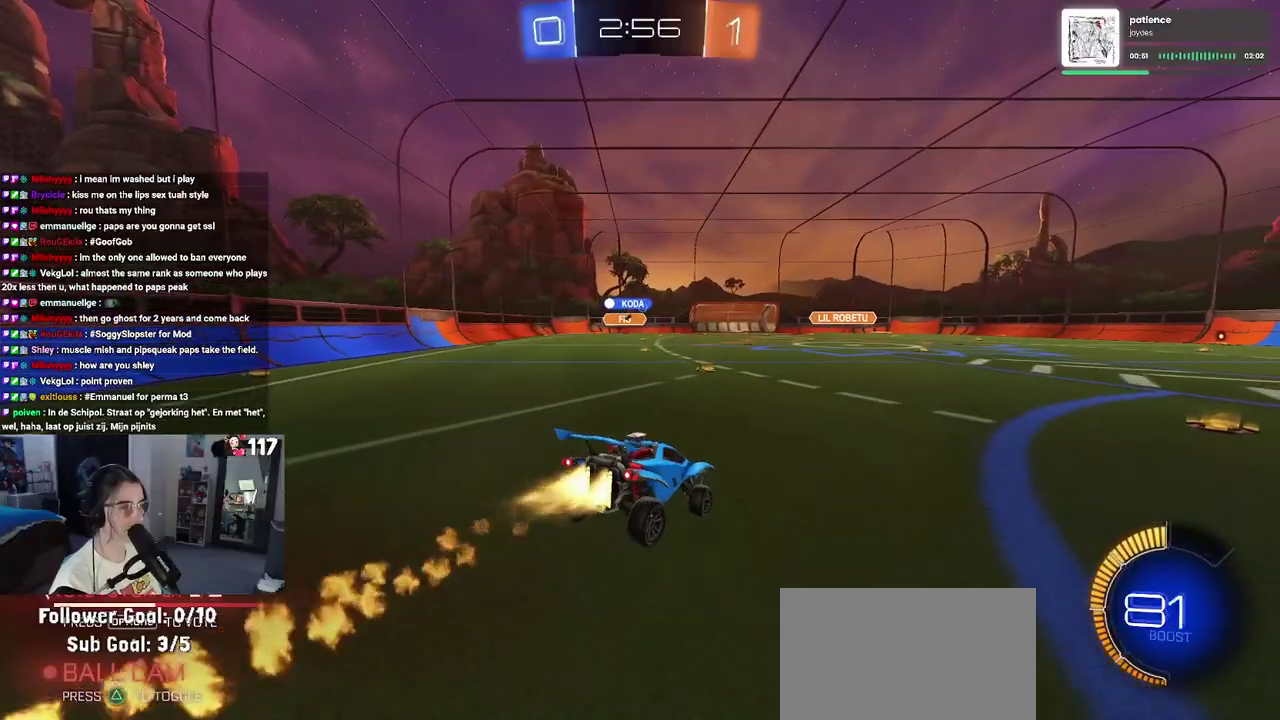
{"buttons": ["CROSS", "R2"], "left_stick": "up", "right_stick": "center", "events": [[67, "R1", "up"], [133, "left_stick", "center"], [383, "left_stick", "up"], [467, "CROSS", "down"]]}
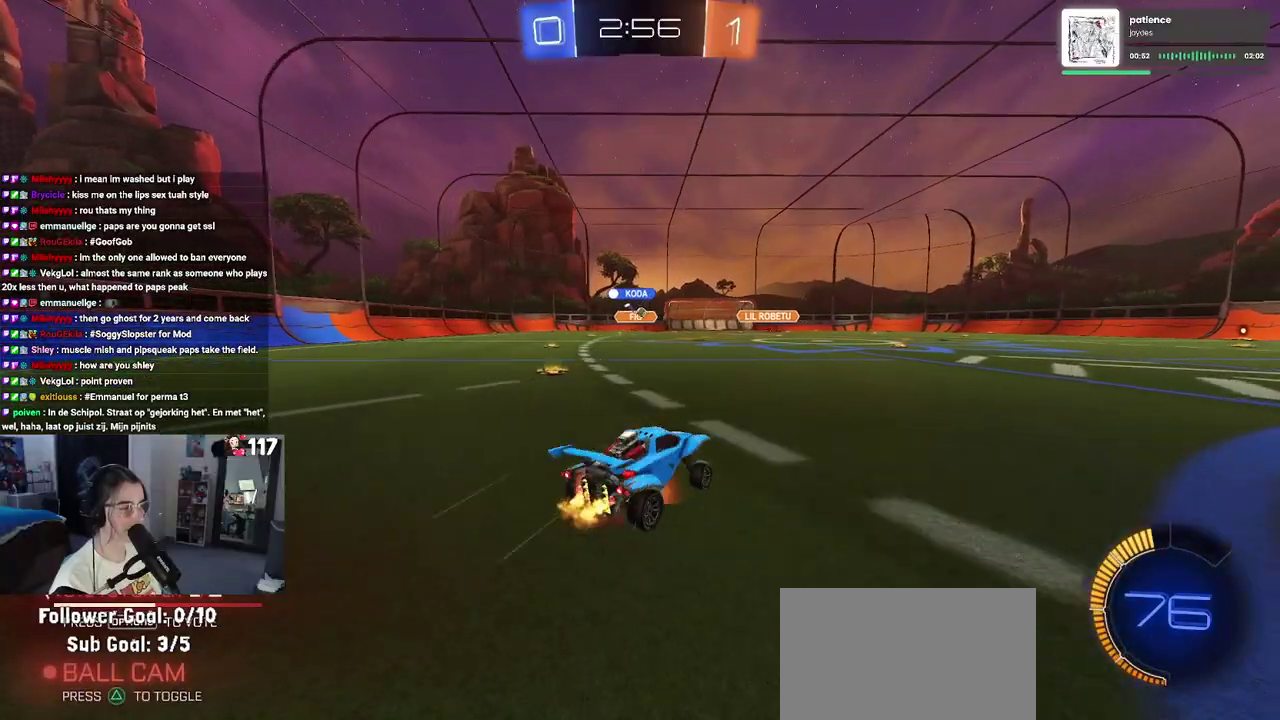
{"buttons": ["R2"], "left_stick": "center", "right_stick": "center", "events": [[83, "CROSS", "up"], [133, "left_stick", "center"]]}
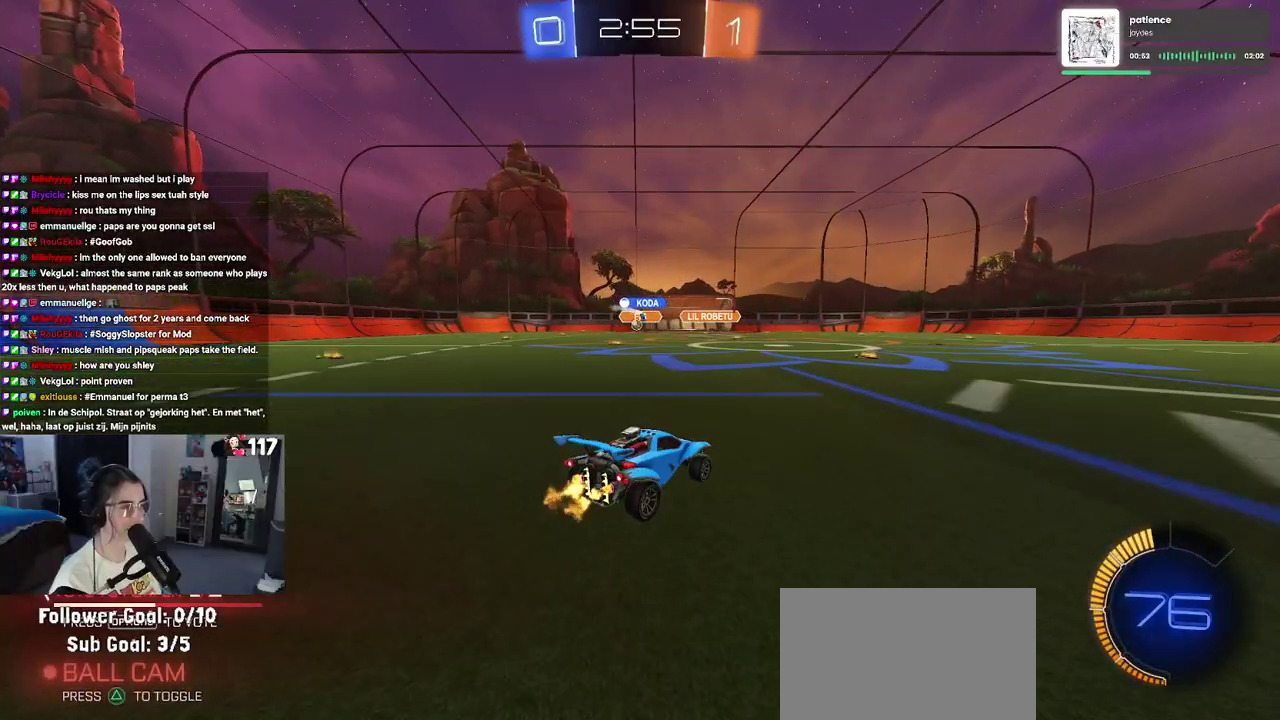
{"buttons": ["R2"], "left_stick": "center", "right_stick": "center", "events": [[33, "left_stick", "left"], [250, "left_stick", "center"]]}
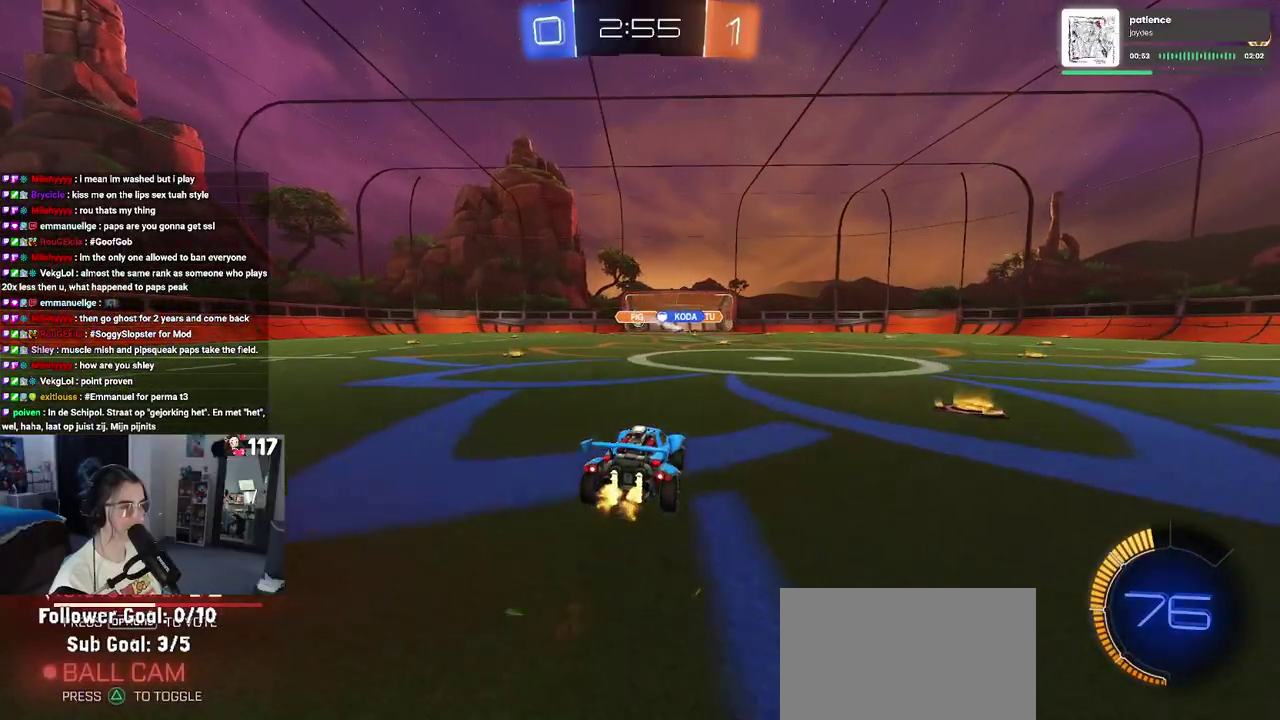
{"buttons": [], "left_stick": "center", "right_stick": "center", "events": [[300, "R2", "up"]]}
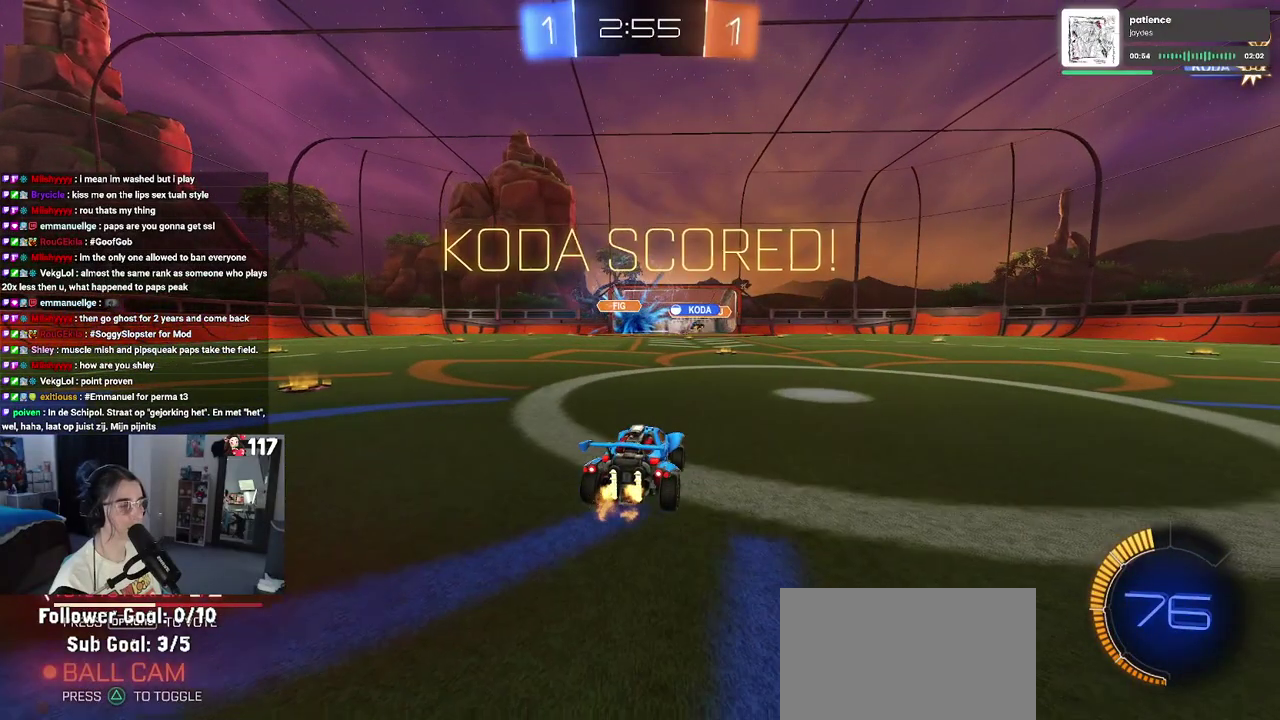
{"buttons": [], "left_stick": "center", "right_stick": "center", "events": []}
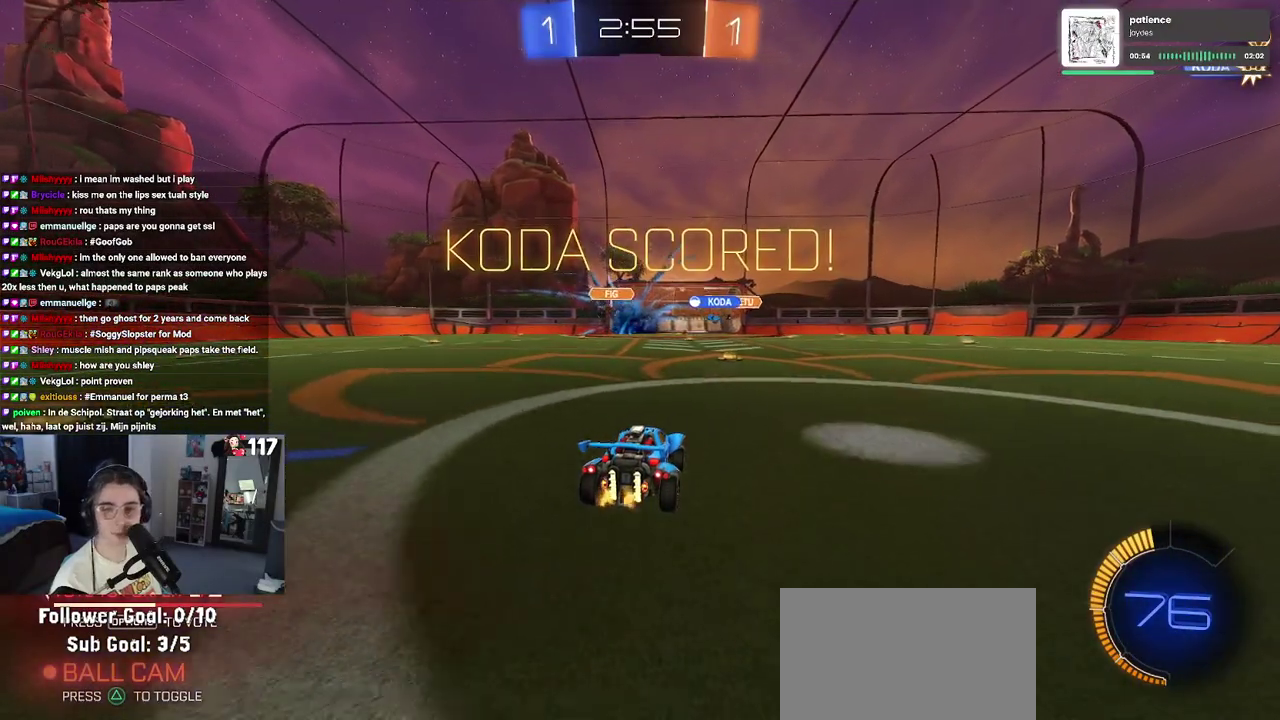
{"buttons": [], "left_stick": "center", "right_stick": "center", "events": []}
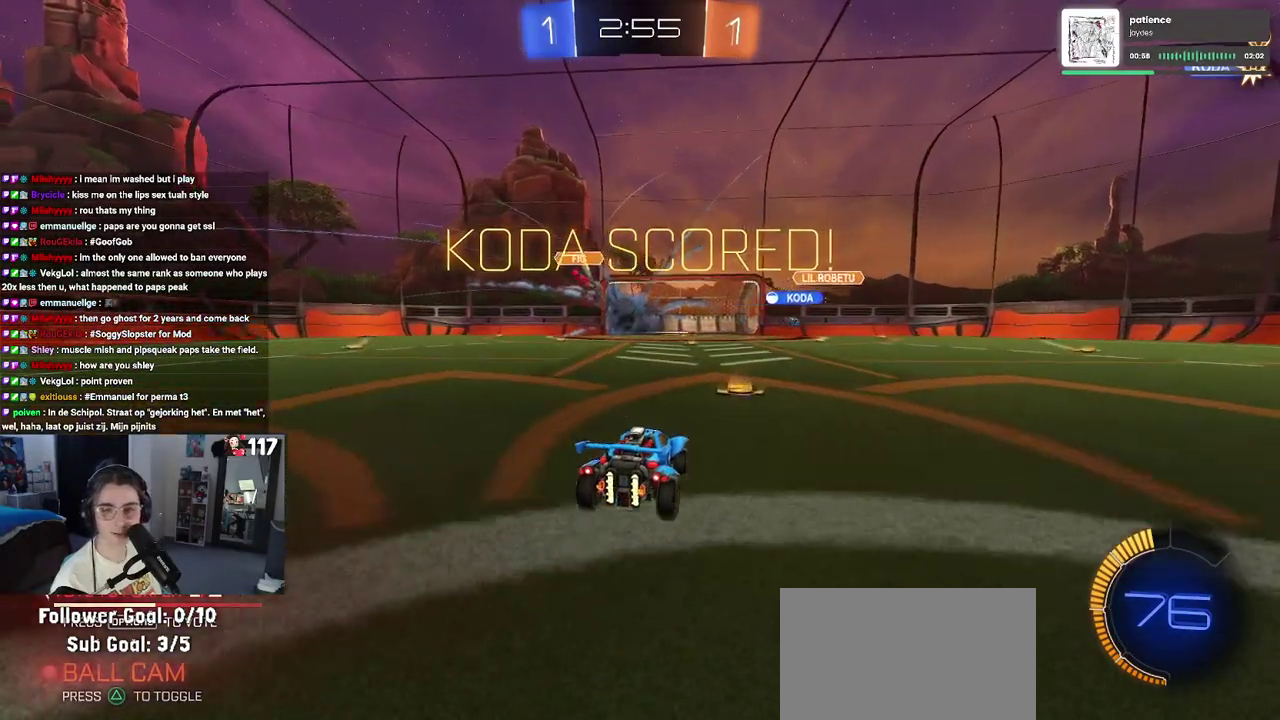
{"buttons": [], "left_stick": "center", "right_stick": "center", "events": []}
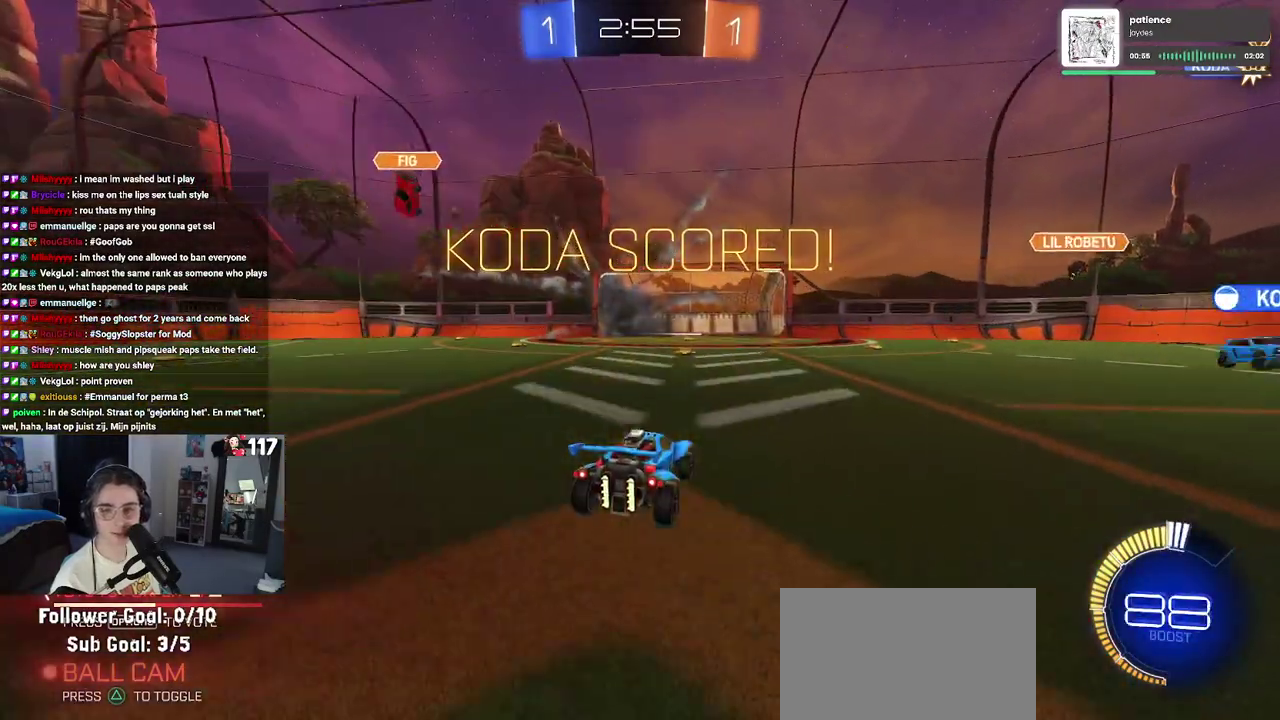
{"buttons": [], "left_stick": "center", "right_stick": "center", "events": []}
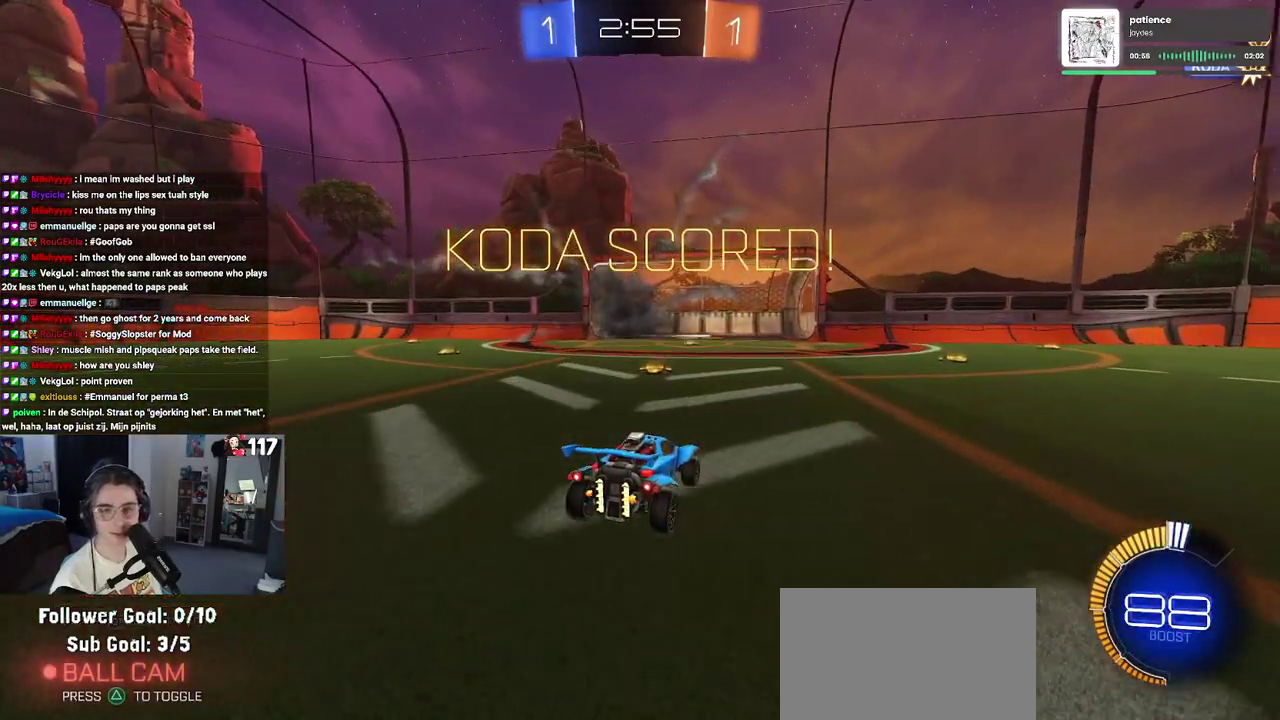
{"buttons": [], "left_stick": "center", "right_stick": "center", "events": []}
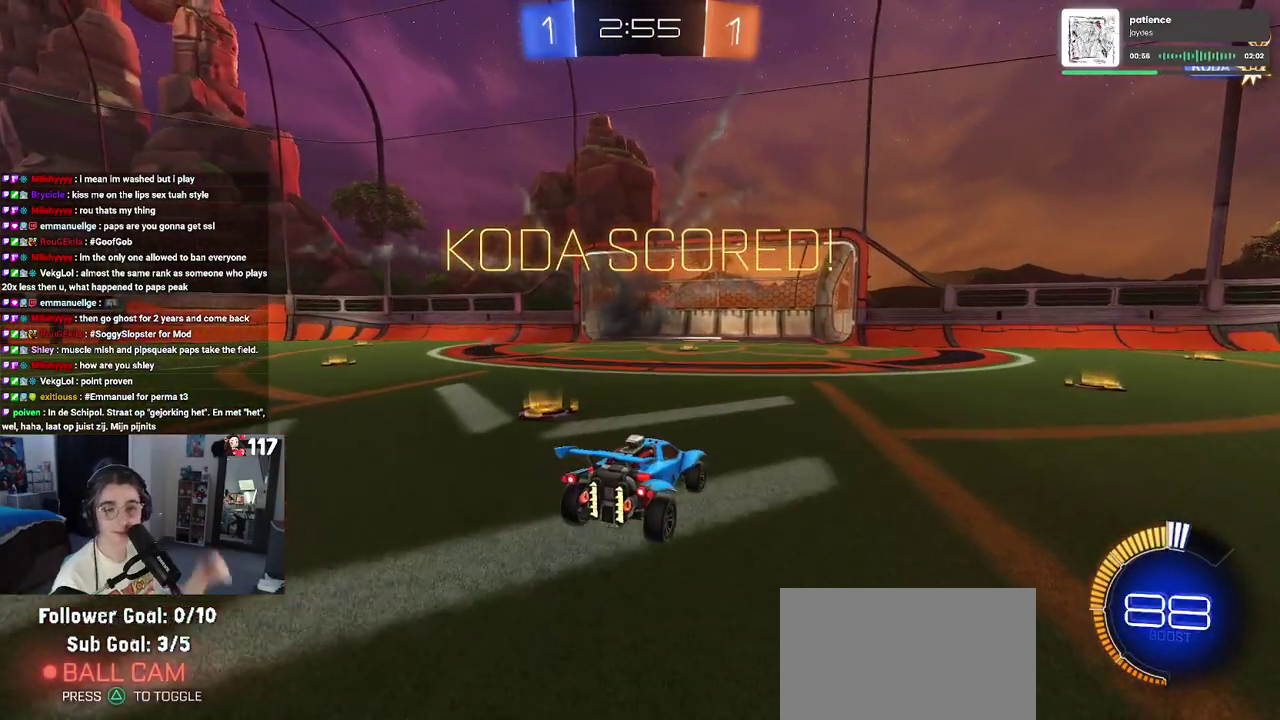
{"buttons": [], "left_stick": "center", "right_stick": "center", "events": []}
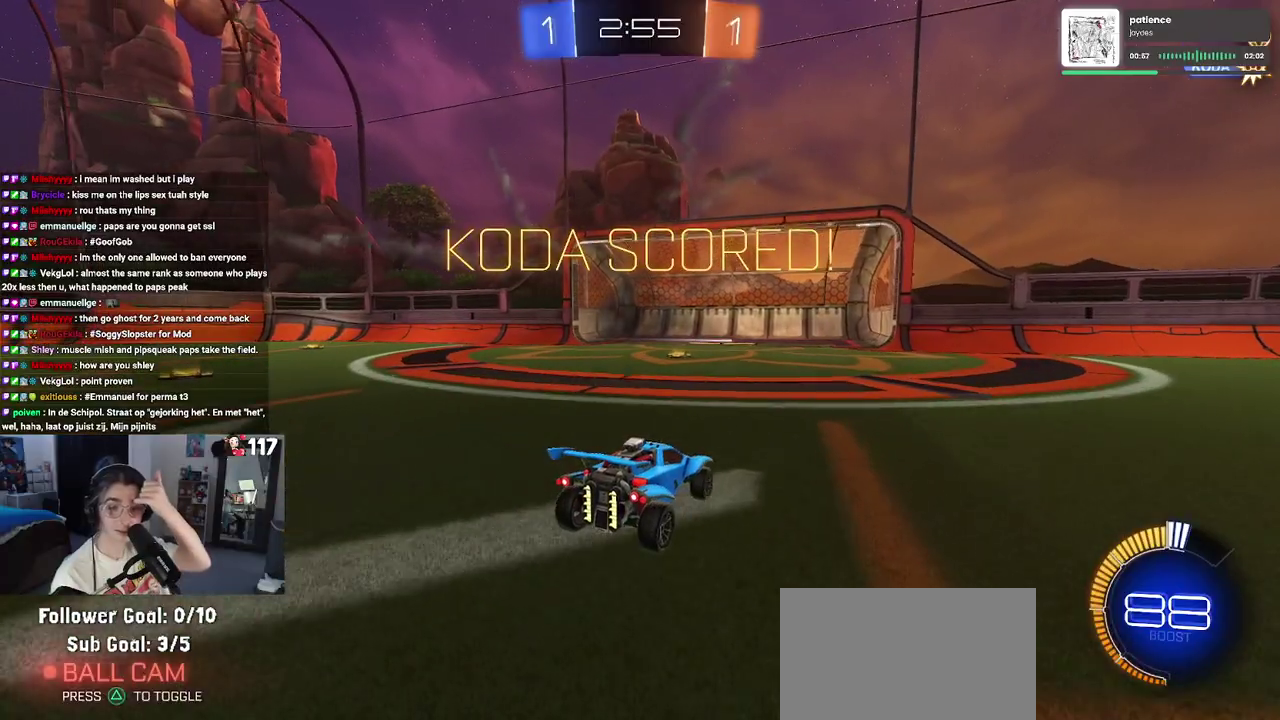
{"buttons": [], "left_stick": "center", "right_stick": "center", "events": []}
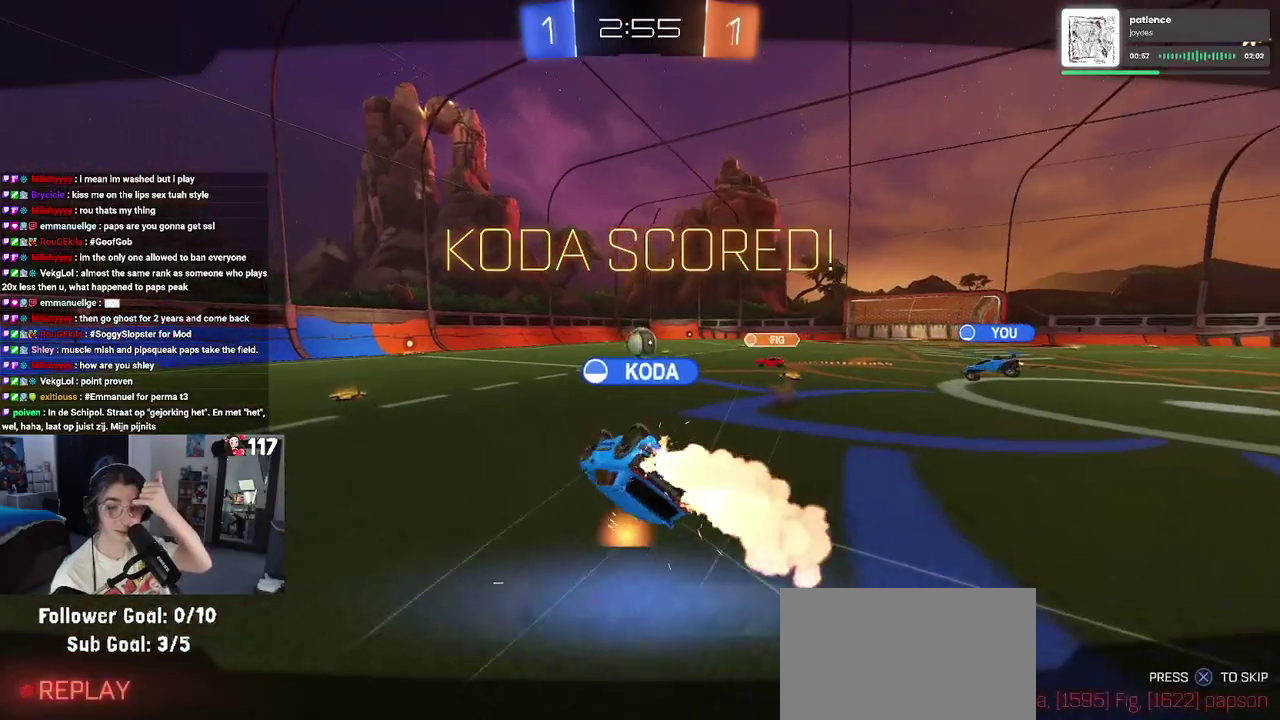
{"buttons": [], "left_stick": "center", "right_stick": "center", "events": []}
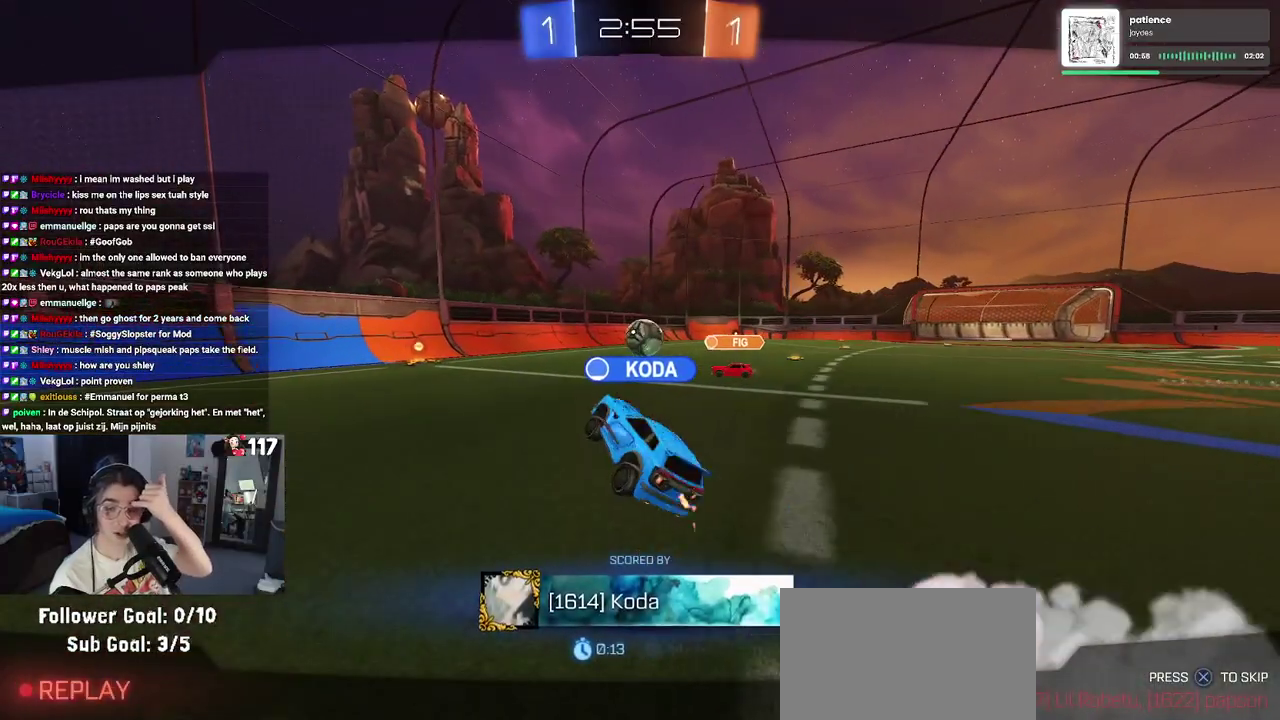
{"buttons": [], "left_stick": "center", "right_stick": "center", "events": []}
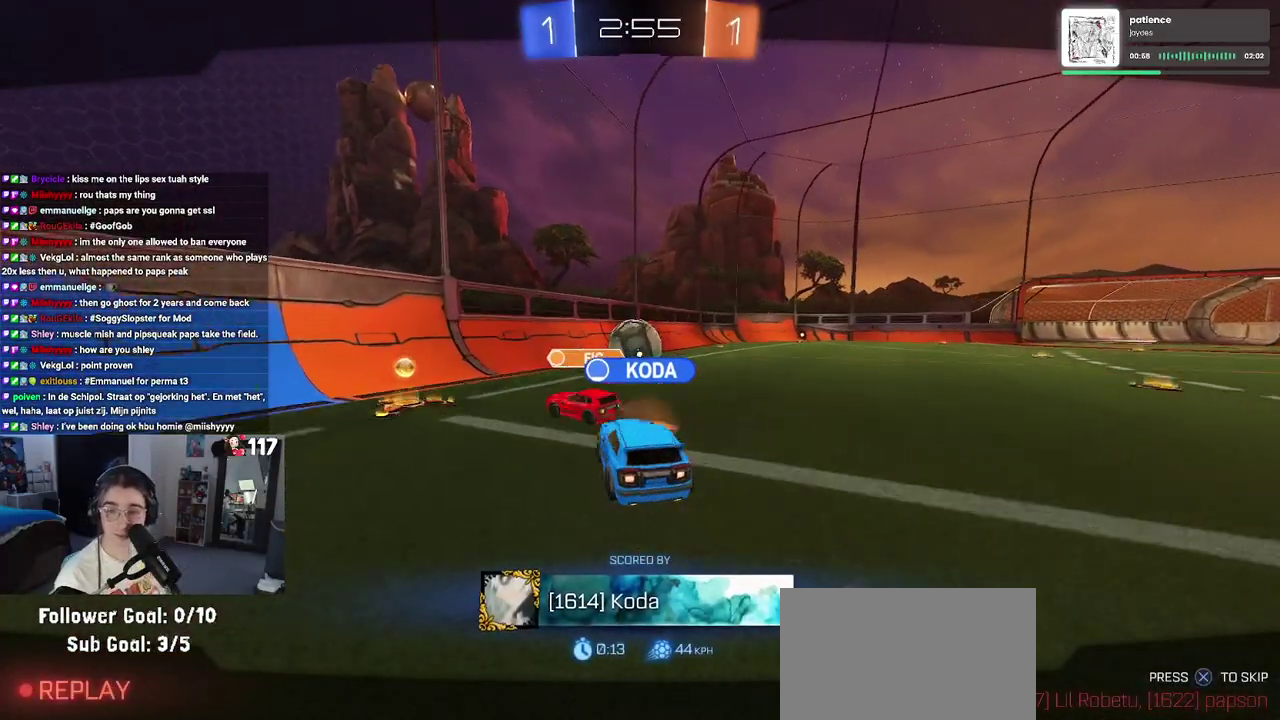
{"buttons": ["CROSS"], "left_stick": "center", "right_stick": "center", "events": [[283, "CROSS", "down"], [383, "CROSS", "up"], [500, "CROSS", "down"]]}